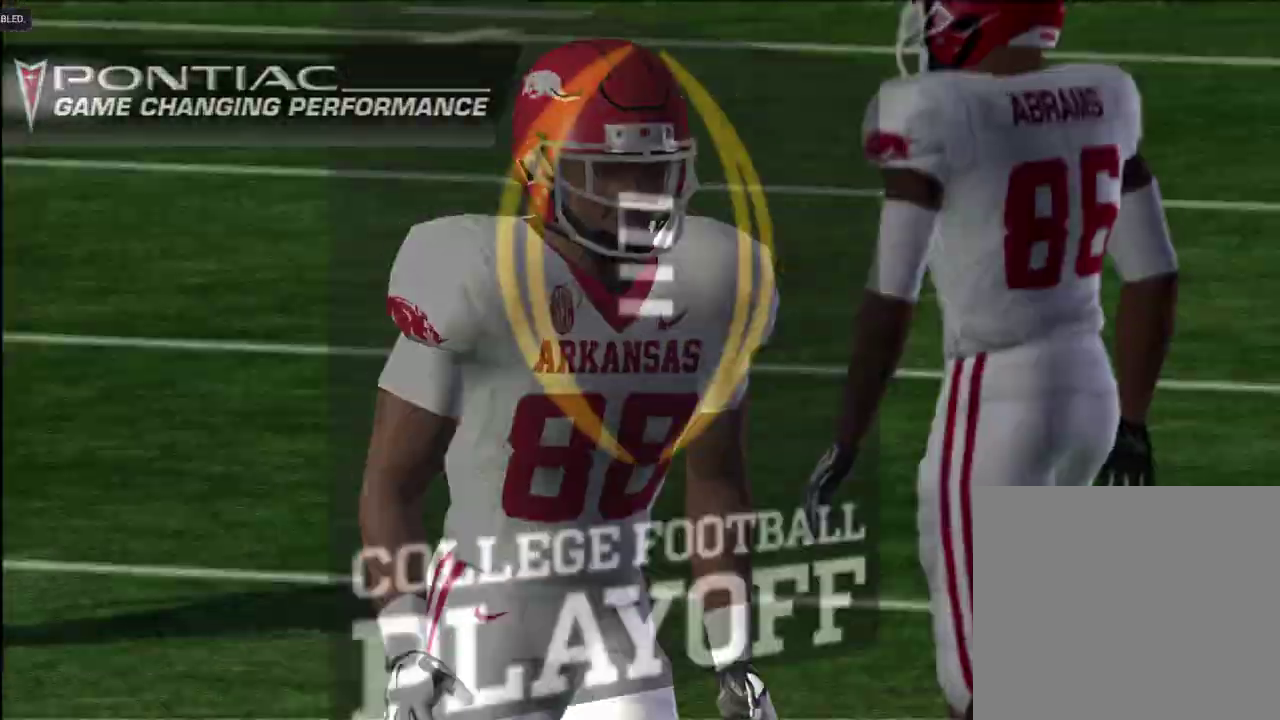
Gameplay with a controller (PlayStation layout); each line is a JSON object with the inputs held at the frame after it (dt_ms = milliseconds from this image to that frame). "events" lists button and stick changes between this image and that frame as [ms after this image, input, new state], when the widget could be followed in between. Not read: L1.
{"dt_ms": 400, "buttons": ["CROSS"], "left_stick": "center", "right_stick": "center", "events": [[83, "CROSS", "down"], [150, "CROSS", "up"], [233, "CROSS", "down"], [283, "CROSS", "up"], [367, "CROSS", "down"]]}
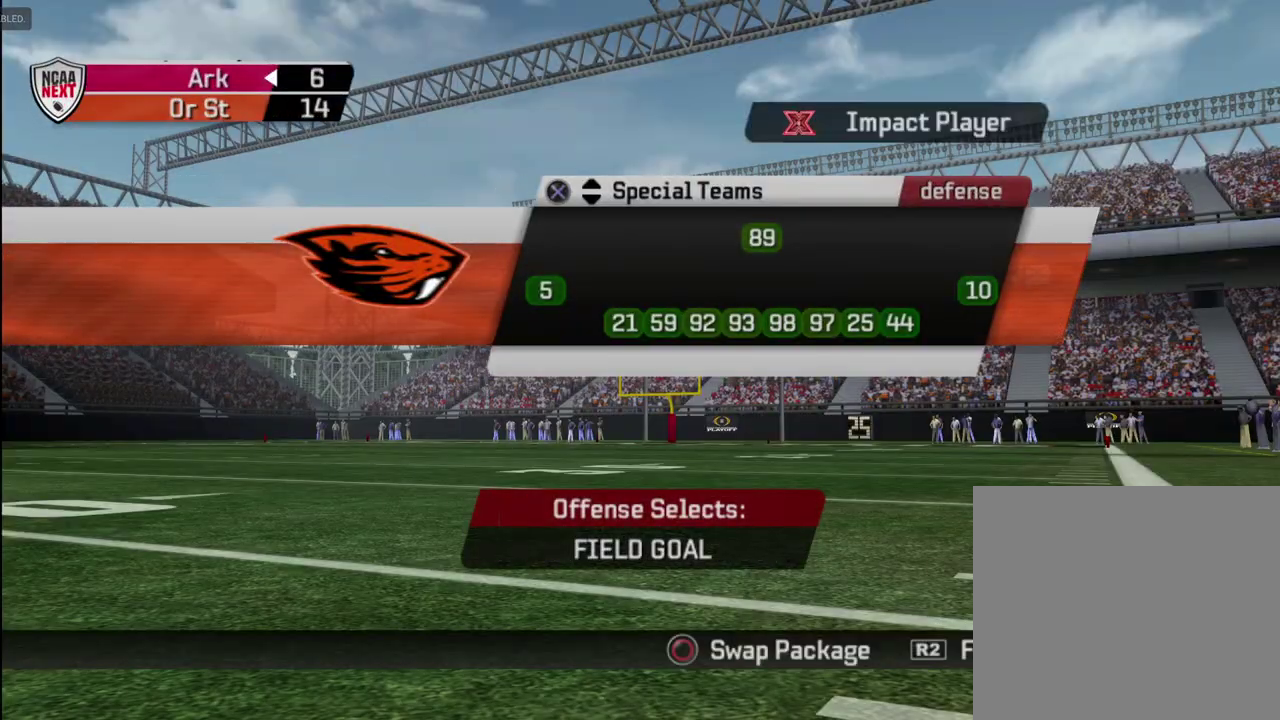
{"dt_ms": 300, "buttons": ["CROSS"], "left_stick": "center", "right_stick": "center", "events": [[50, "CROSS", "up"], [117, "CROSS", "down"], [183, "CROSS", "up"], [267, "CROSS", "down"]]}
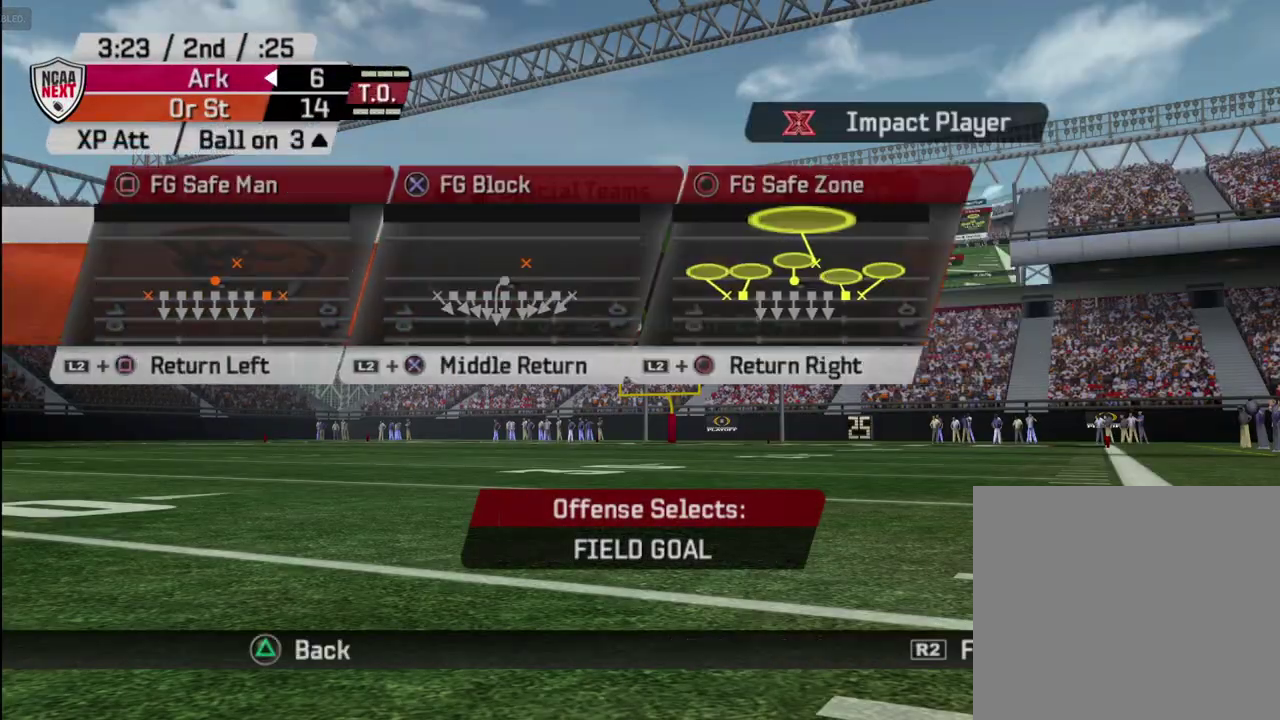
{"dt_ms": 700, "buttons": [], "left_stick": "center", "right_stick": "center", "events": [[17, "CROSS", "up"], [100, "CROSS", "down"], [167, "CROSS", "up"]]}
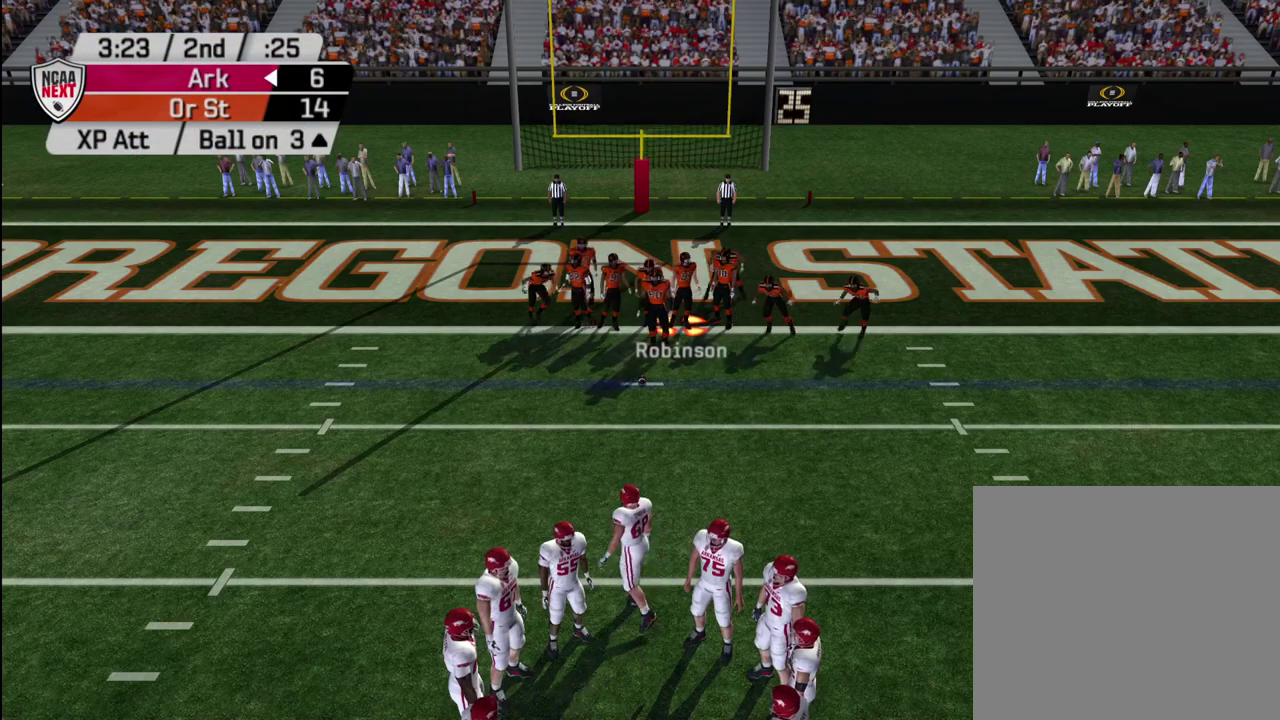
{"dt_ms": 500, "buttons": [], "left_stick": "center", "right_stick": "center", "events": []}
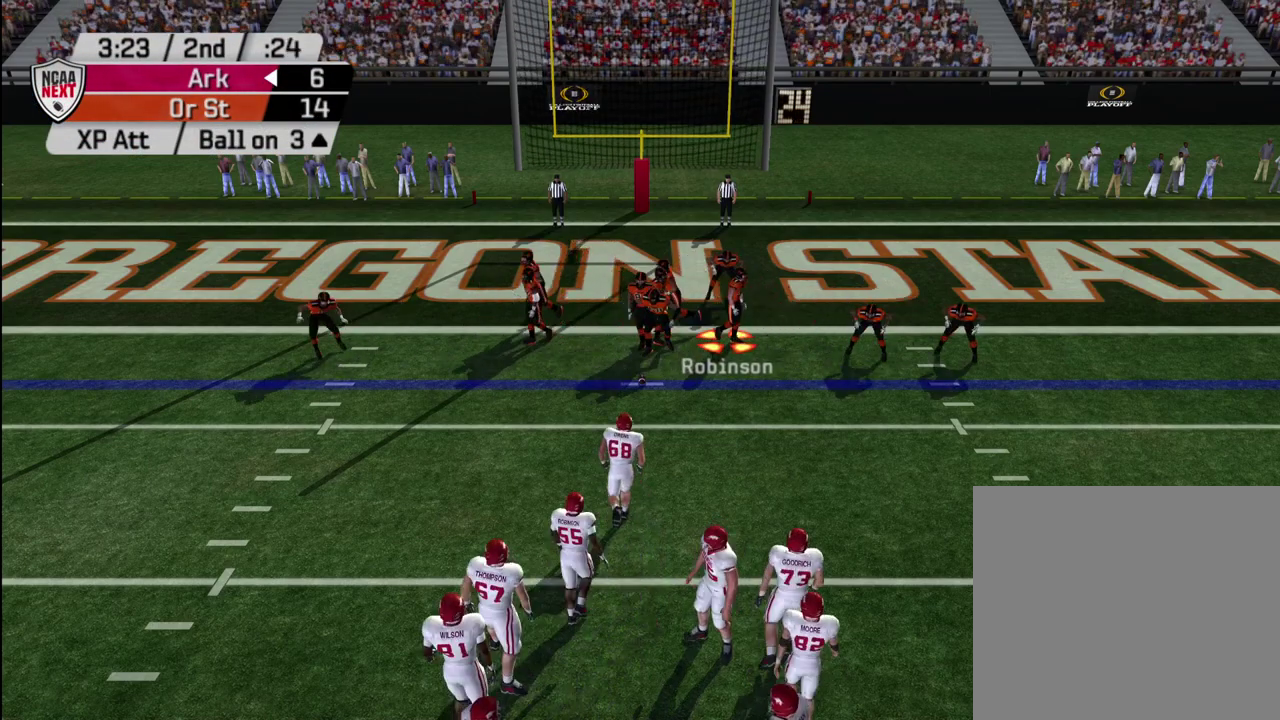
{"dt_ms": 600, "buttons": ["CIRCLE"], "left_stick": "center", "right_stick": "center", "events": [[17, "CIRCLE", "down"], [83, "CIRCLE", "up"], [150, "CIRCLE", "down"], [217, "CIRCLE", "up"], [433, "CIRCLE", "down"], [500, "CIRCLE", "up"], [567, "CIRCLE", "down"]]}
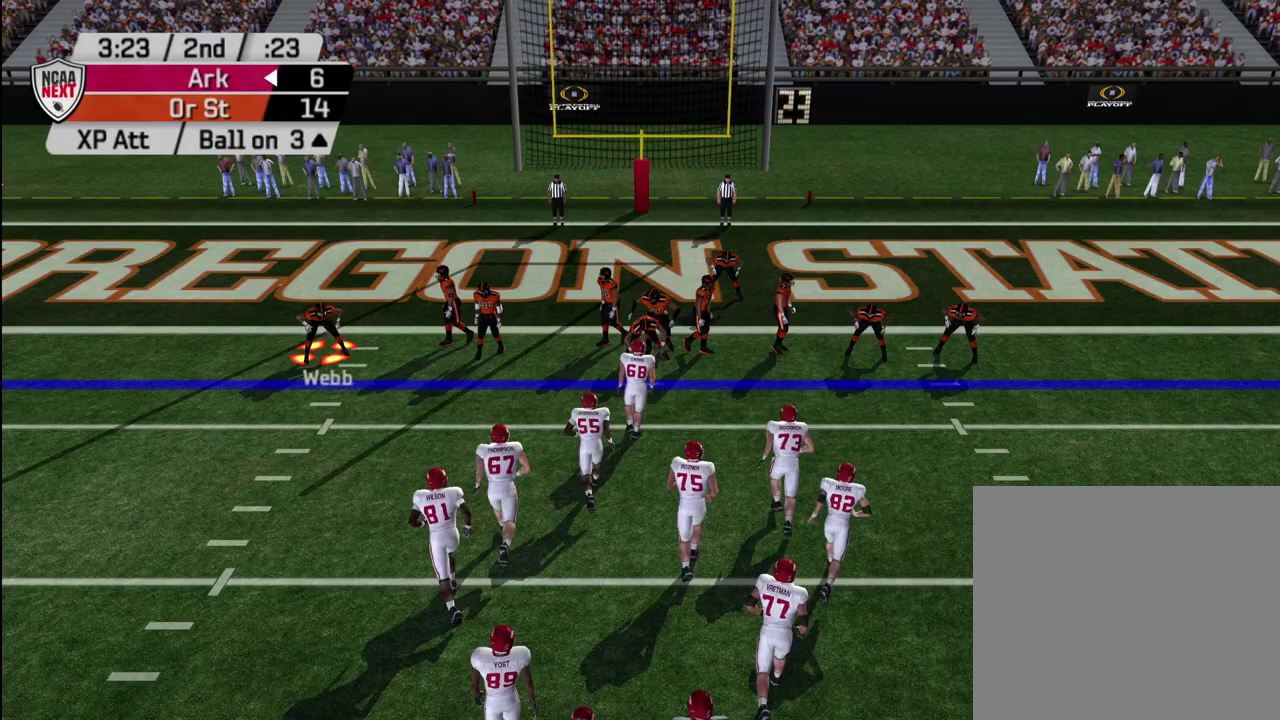
{"dt_ms": 400, "buttons": [], "left_stick": "center", "right_stick": "center", "events": [[50, "CIRCLE", "up"]]}
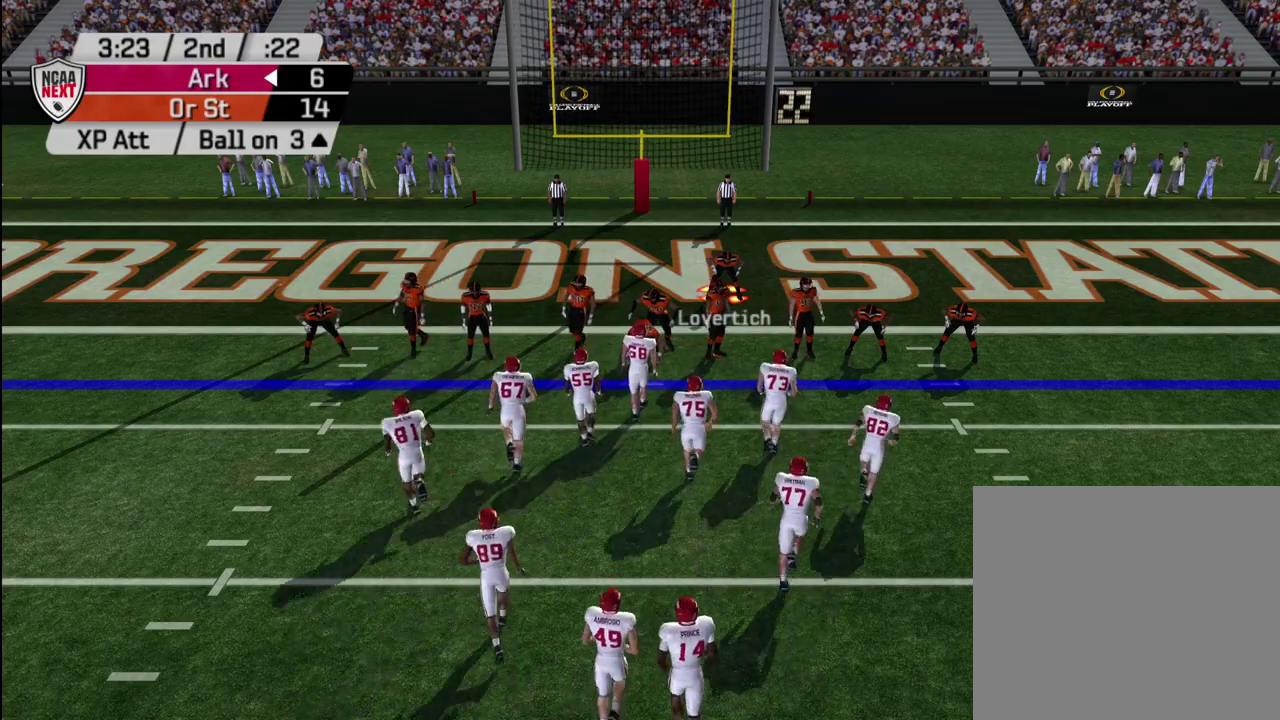
{"dt_ms": 500, "buttons": [], "left_stick": "center", "right_stick": "center", "events": []}
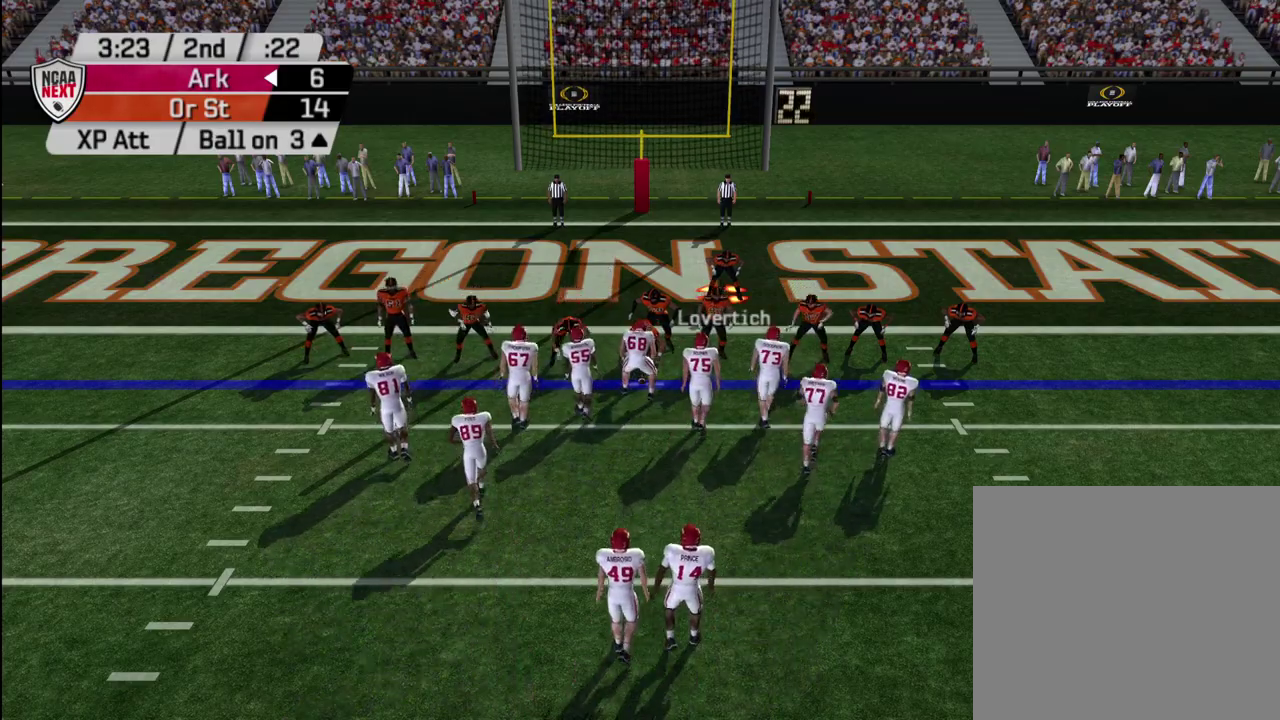
{"dt_ms": 500, "buttons": [], "left_stick": "center", "right_stick": "center", "events": []}
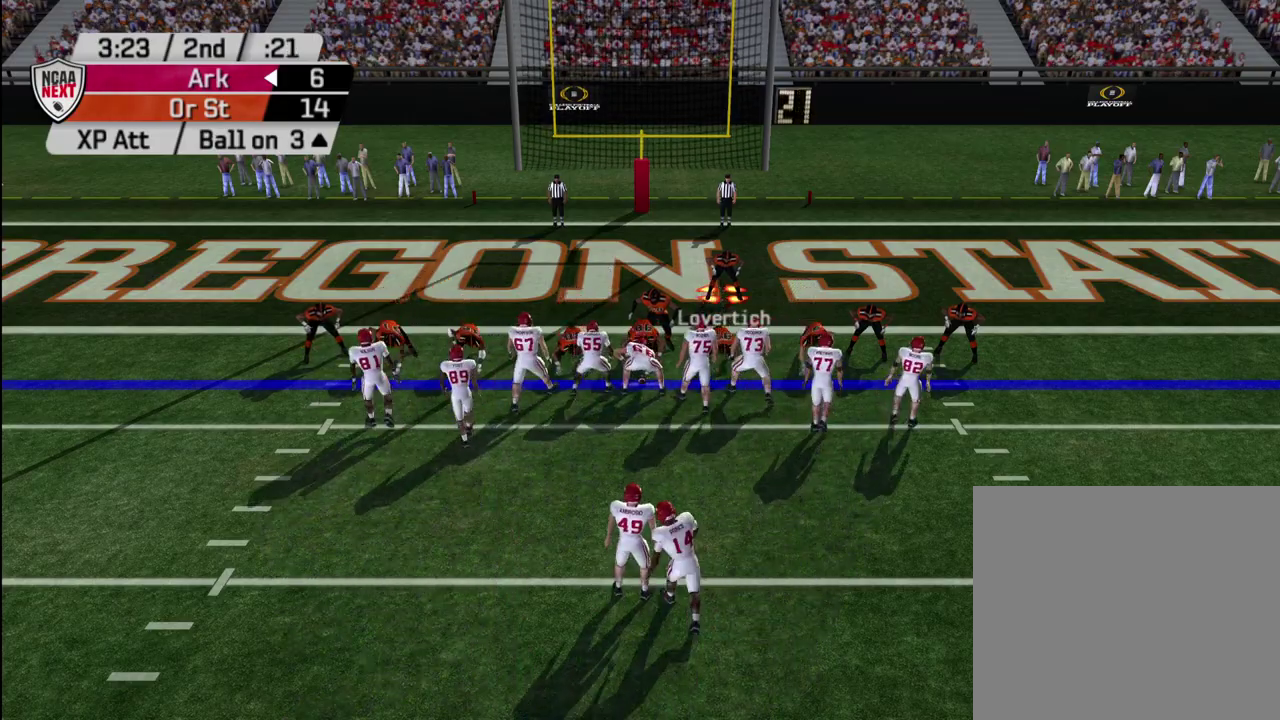
{"dt_ms": 500, "buttons": [], "left_stick": "center", "right_stick": "center", "events": []}
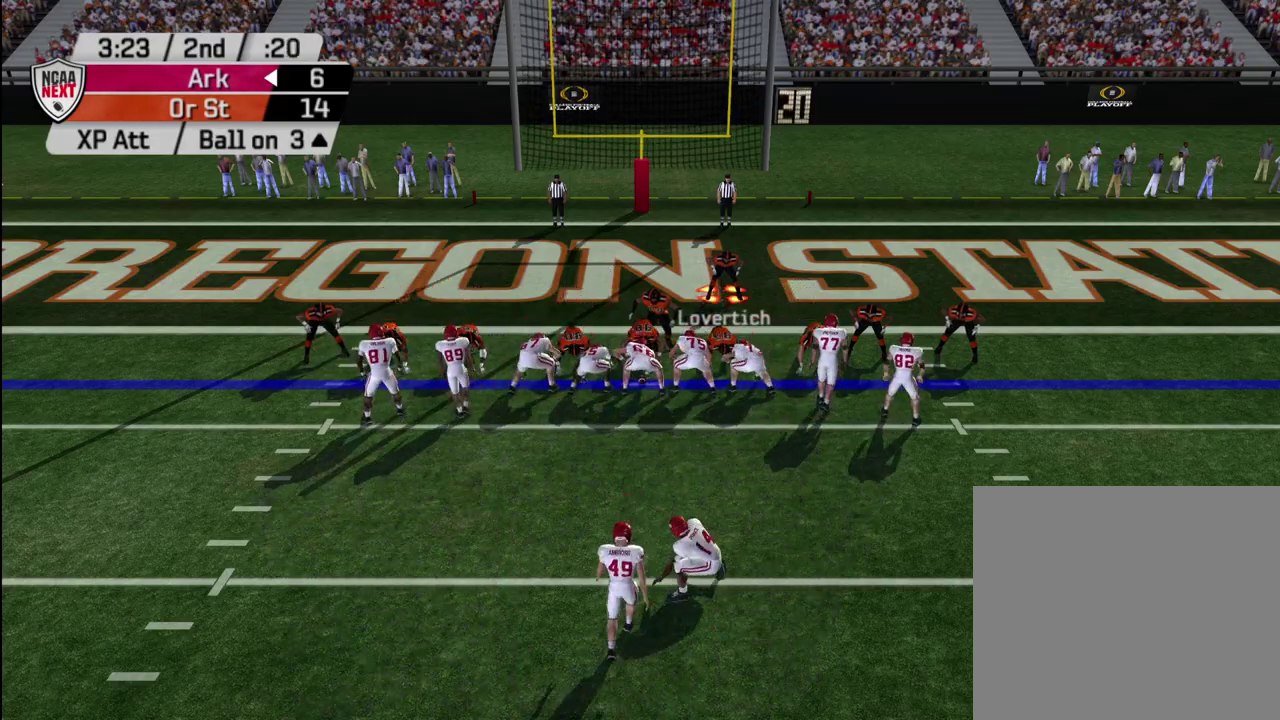
{"dt_ms": 500, "buttons": [], "left_stick": "center", "right_stick": "down", "events": [[267, "right_stick", "down"]]}
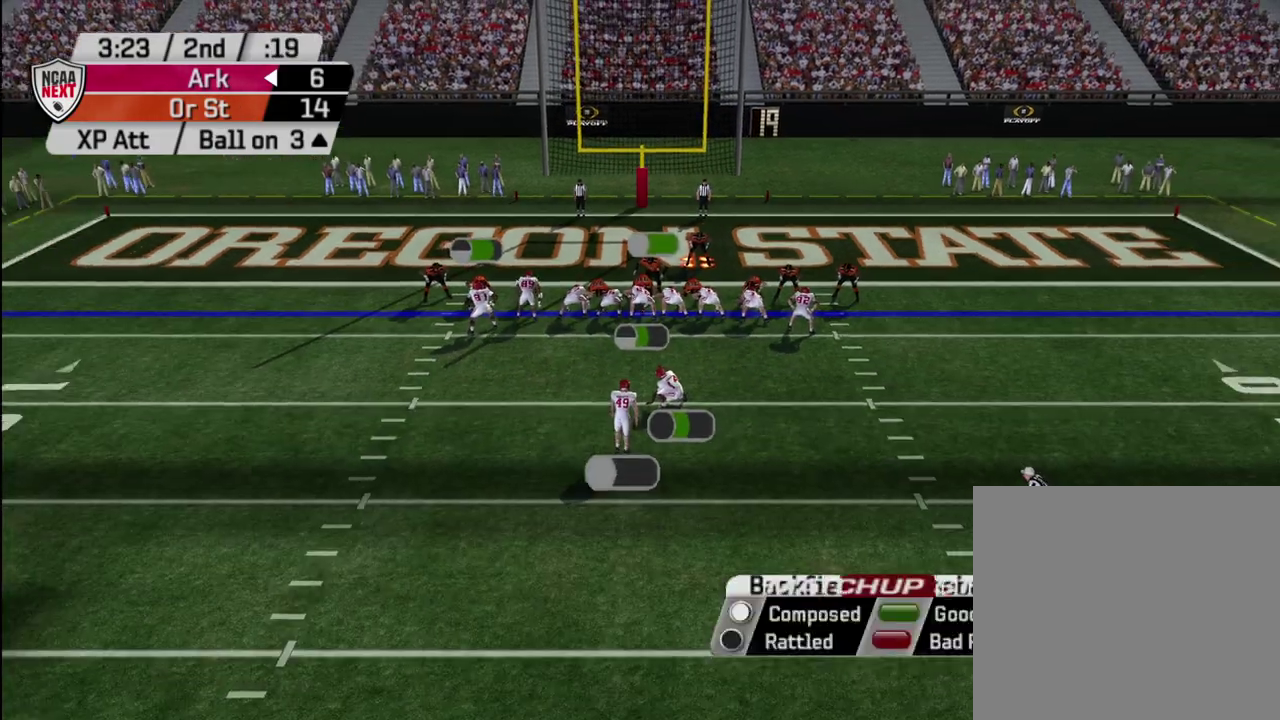
{"dt_ms": 400, "buttons": [], "left_stick": "center", "right_stick": "down", "events": []}
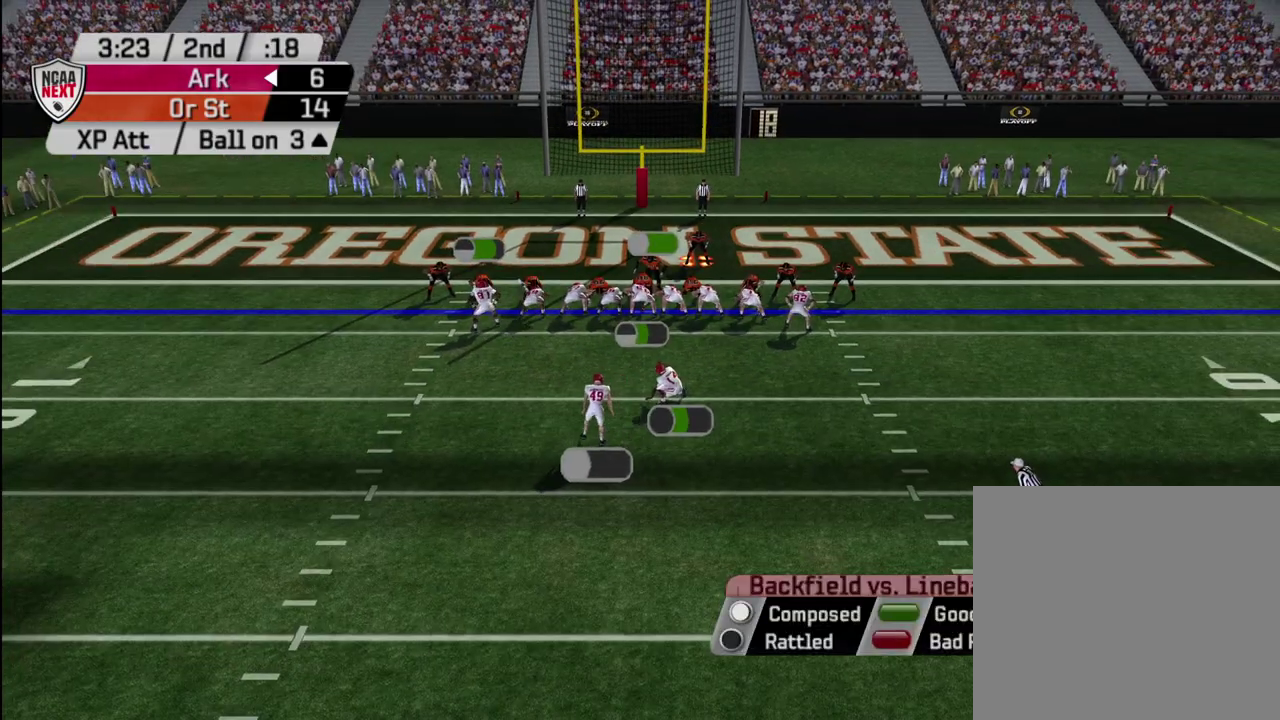
{"dt_ms": 600, "buttons": [], "left_stick": "center", "right_stick": "center", "events": [[100, "right_stick", "center"]]}
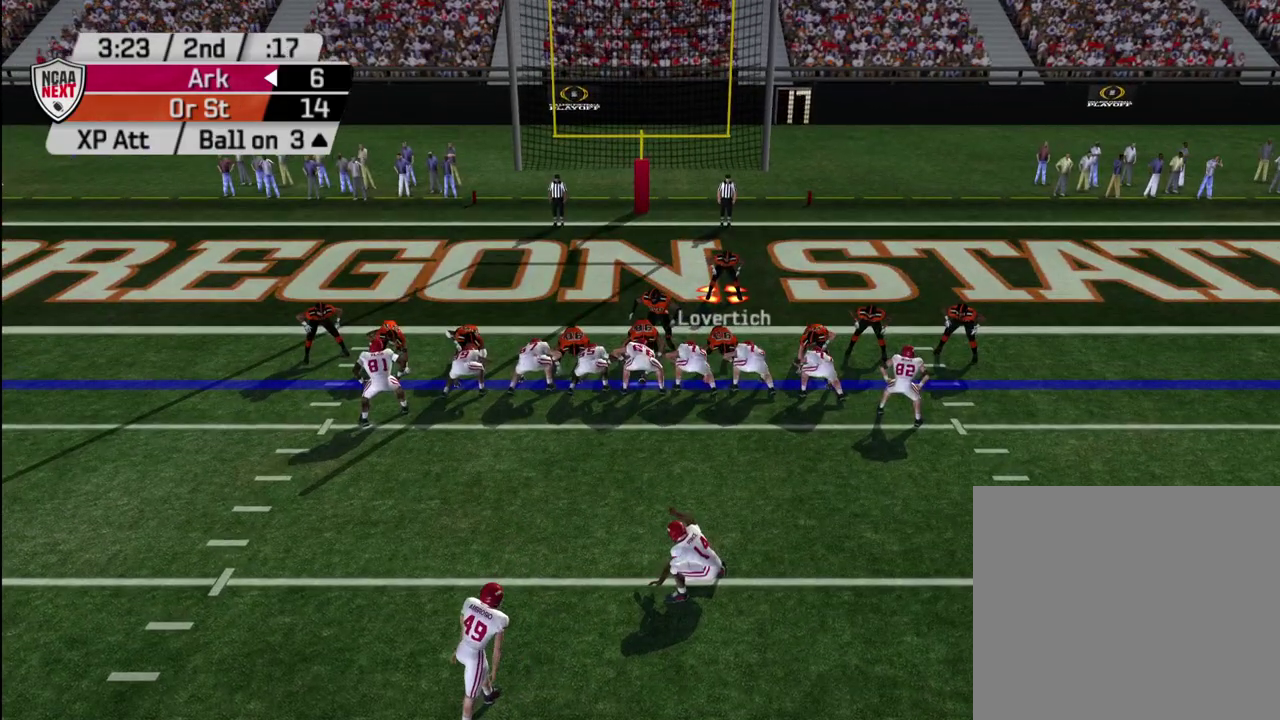
{"dt_ms": 500, "buttons": [], "left_stick": "center", "right_stick": "center", "events": []}
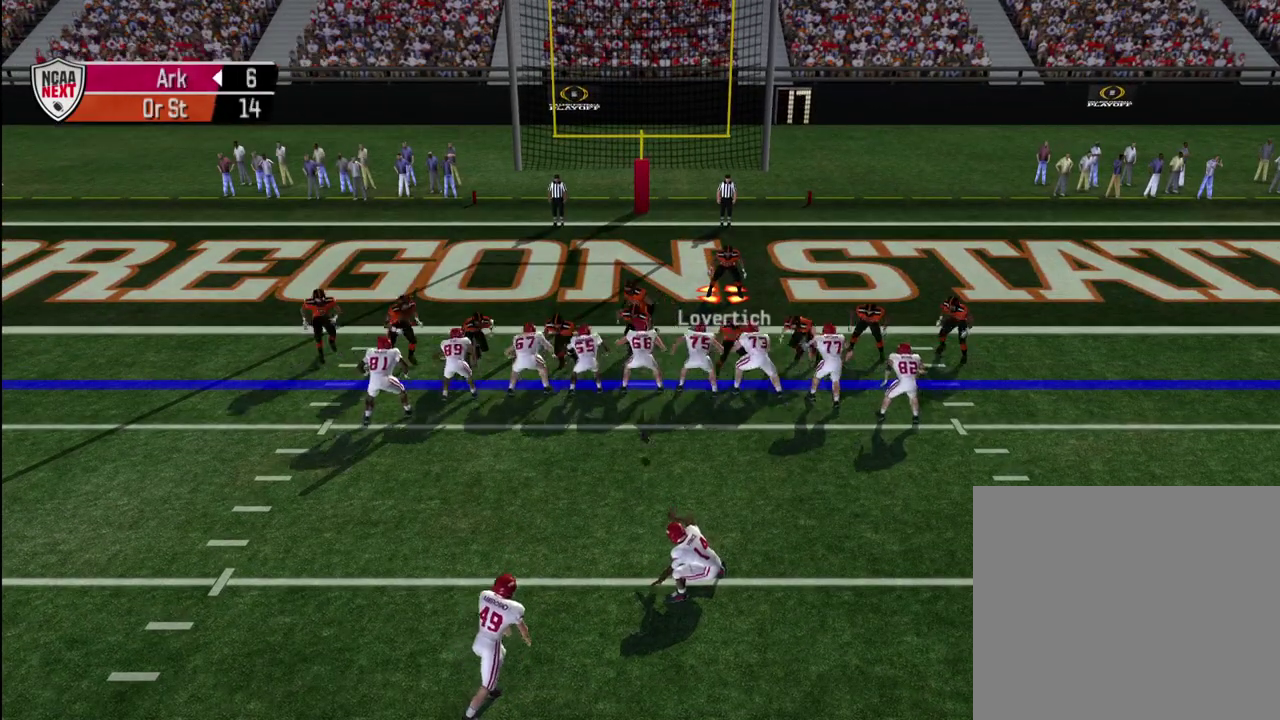
{"dt_ms": 600, "buttons": [], "left_stick": "center", "right_stick": "center", "events": []}
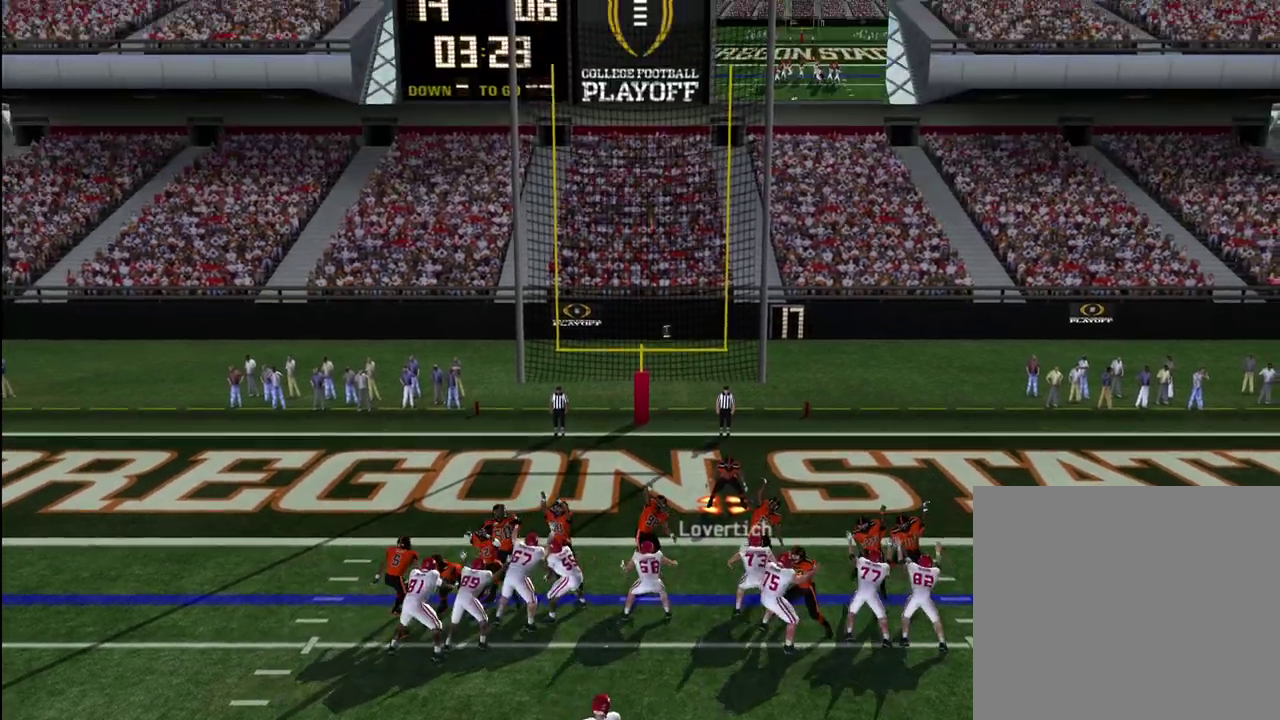
{"dt_ms": 600, "buttons": [], "left_stick": "center", "right_stick": "center", "events": []}
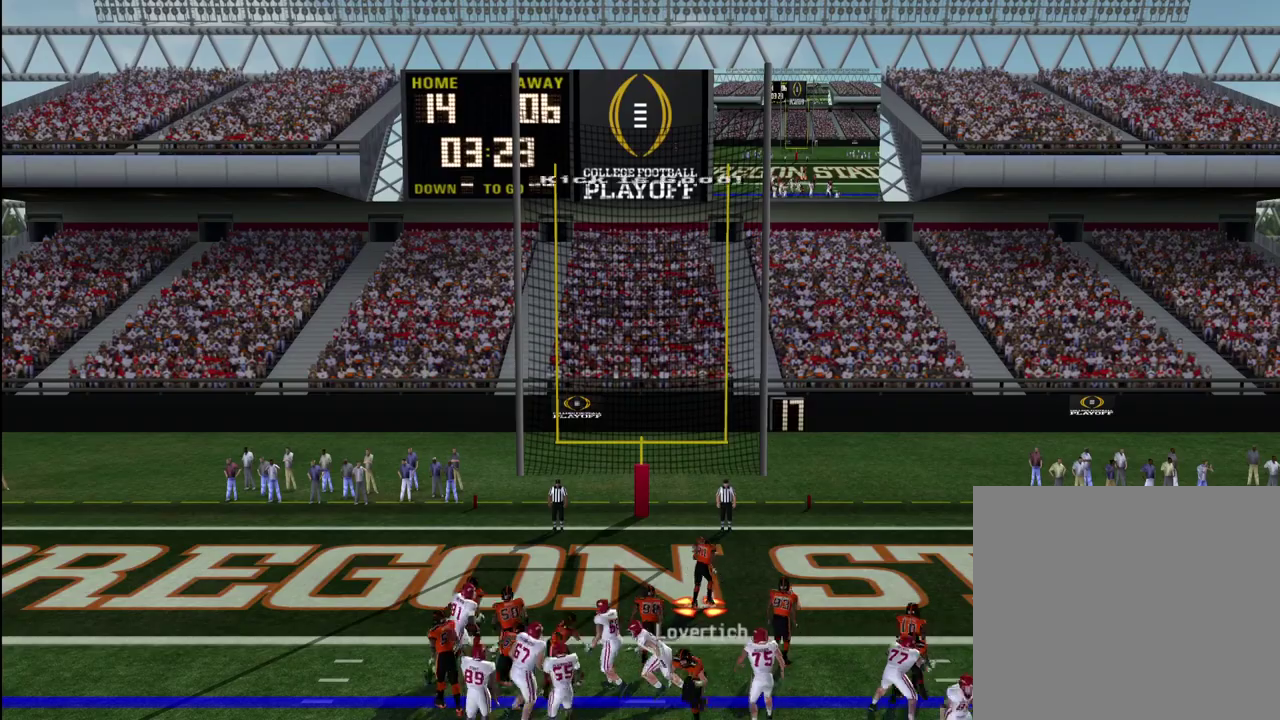
{"dt_ms": 300, "buttons": [], "left_stick": "center", "right_stick": "center", "events": []}
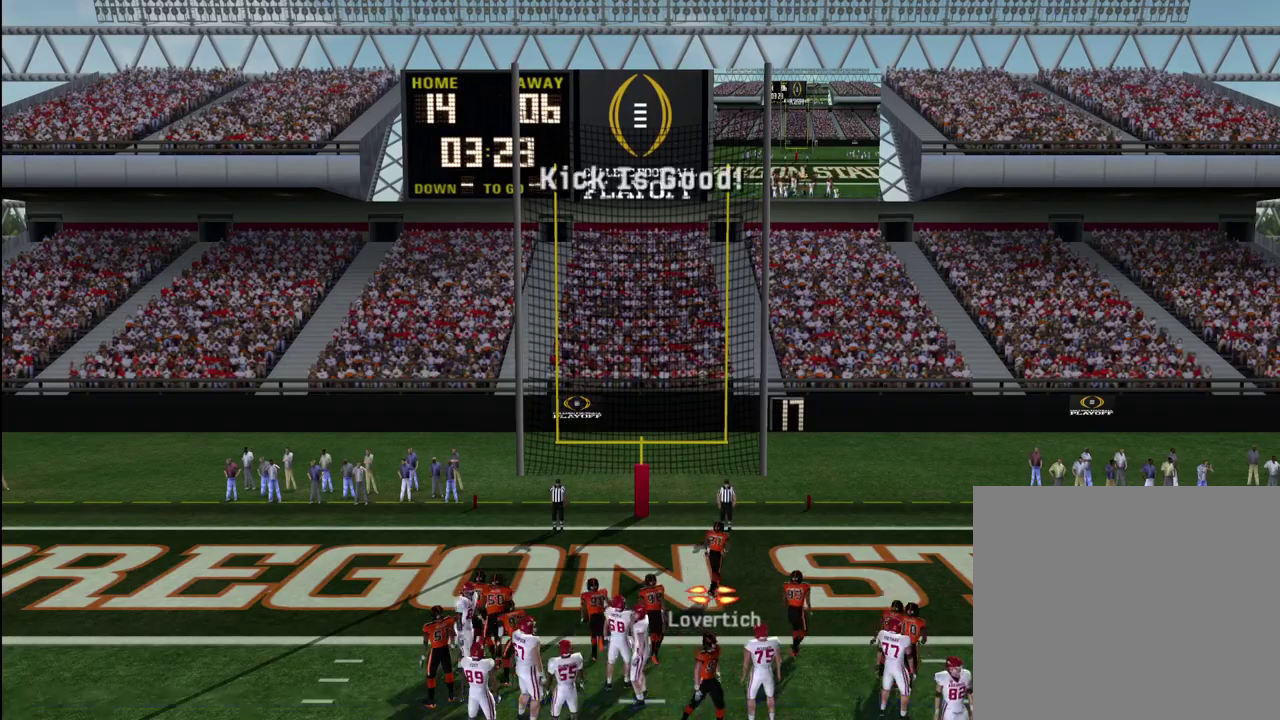
{"dt_ms": 700, "buttons": [], "left_stick": "center", "right_stick": "center", "events": [[200, "CROSS", "down"], [483, "CROSS", "up"], [533, "CROSS", "down"], [617, "CROSS", "up"]]}
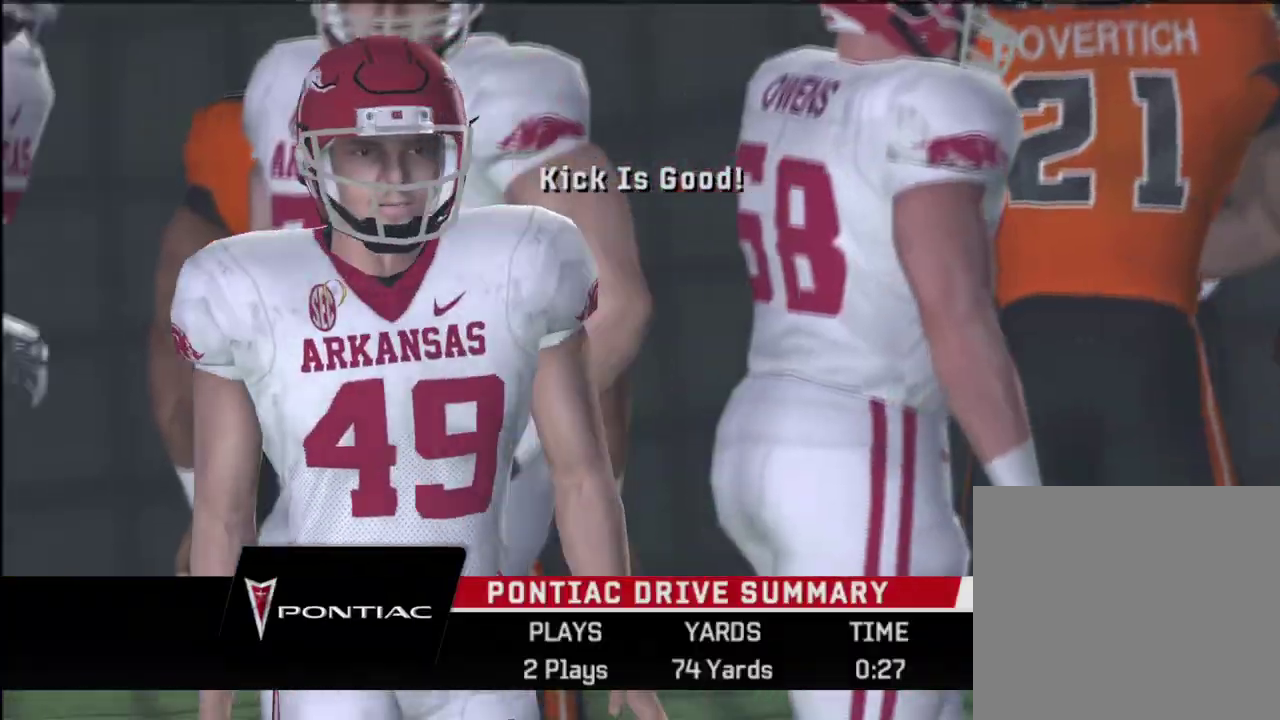
{"dt_ms": 300, "buttons": ["CROSS"], "left_stick": "center", "right_stick": "center", "events": [[150, "CROSS", "down"], [217, "CROSS", "up"], [300, "CROSS", "down"]]}
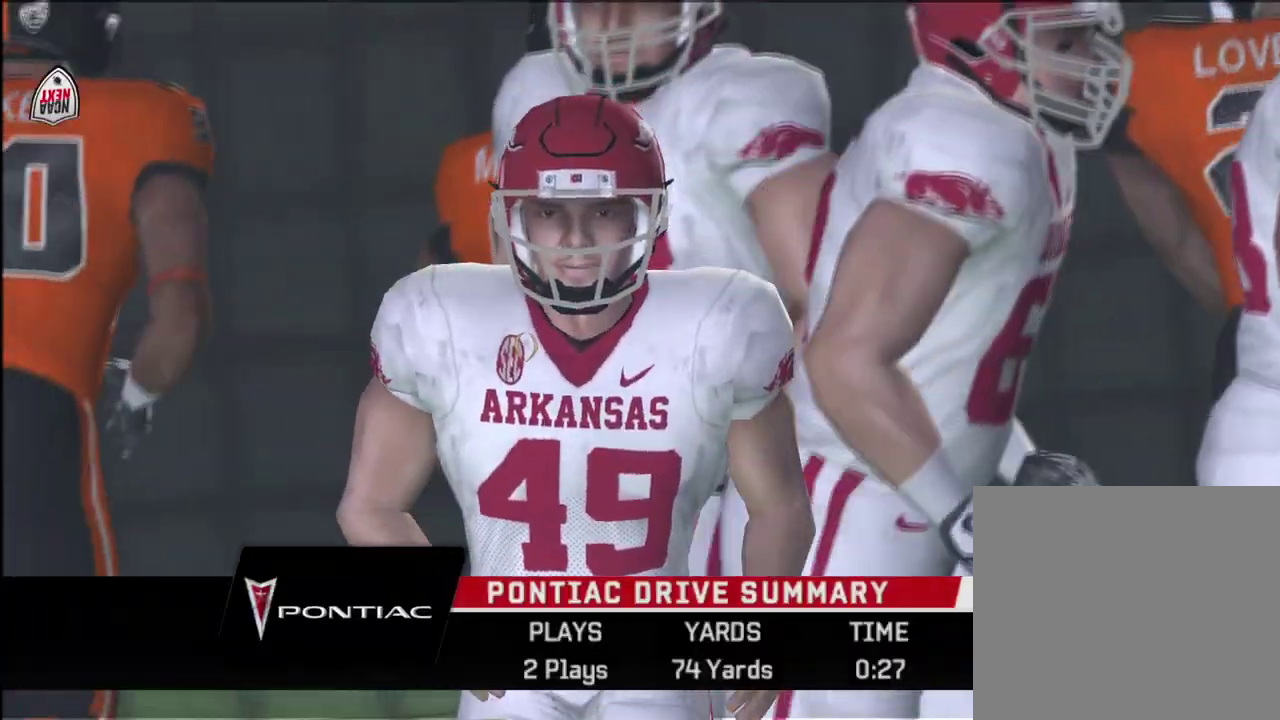
{"dt_ms": 300, "buttons": ["CROSS"], "left_stick": "center", "right_stick": "center", "events": [[50, "CROSS", "up"], [300, "CROSS", "down"]]}
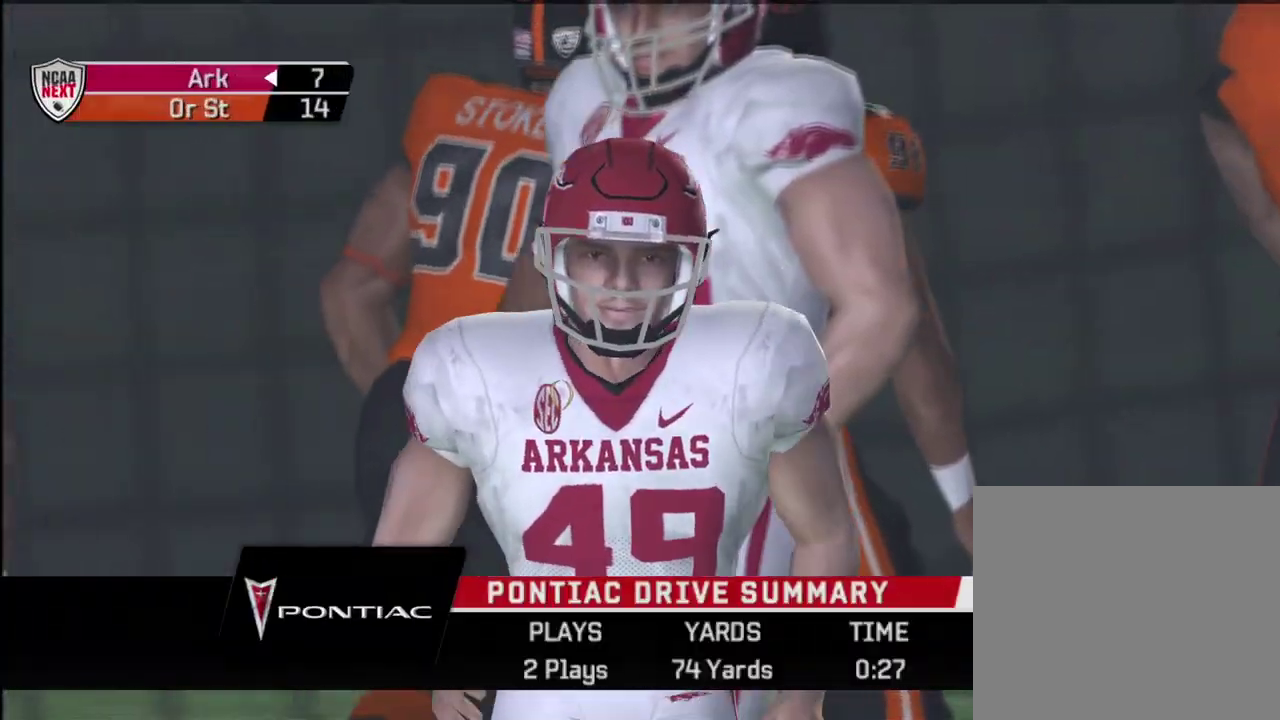
{"dt_ms": 600, "buttons": [], "left_stick": "center", "right_stick": "center", "events": [[200, "CROSS", "up"]]}
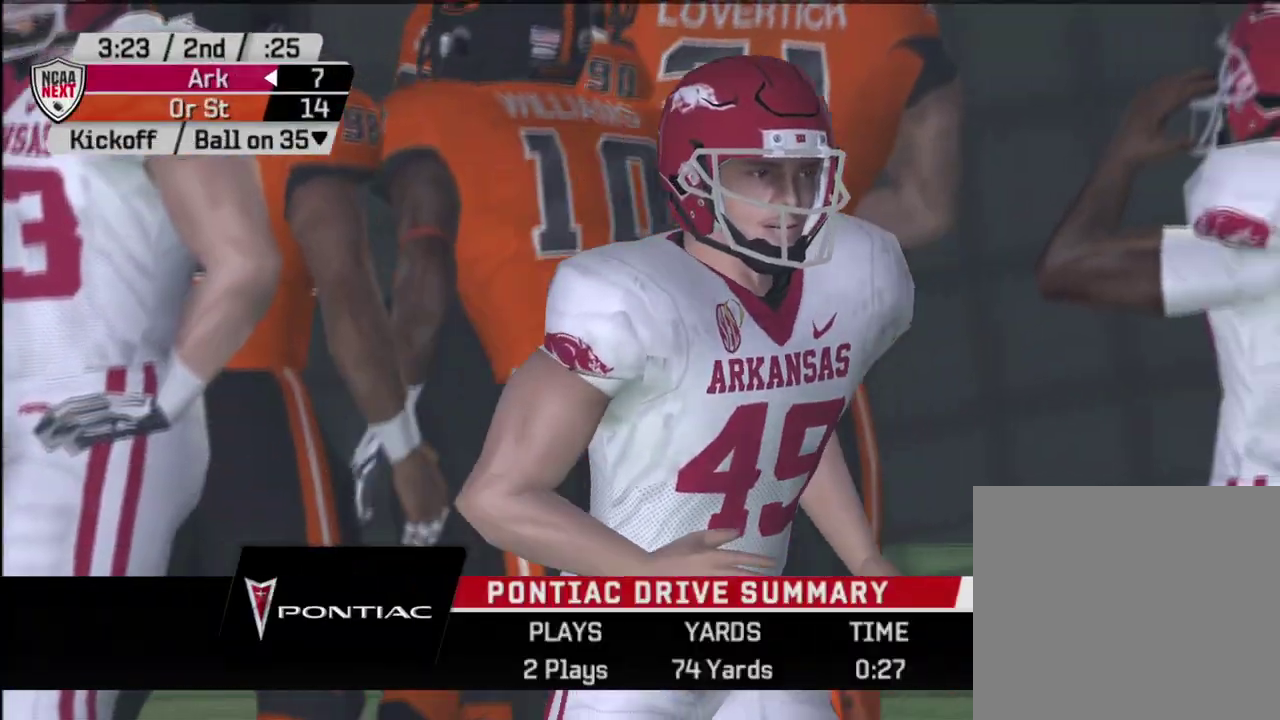
{"dt_ms": 600, "buttons": ["R1"], "left_stick": "center", "right_stick": "center", "events": [[467, "R1", "down"]]}
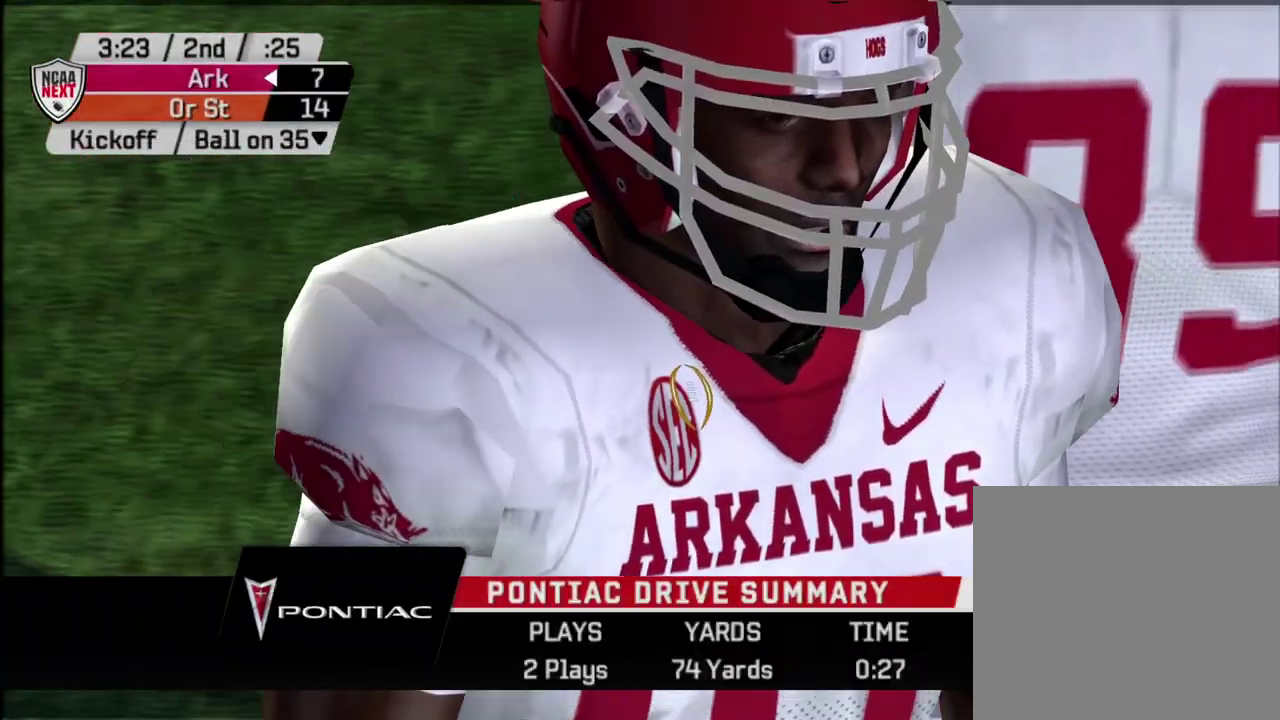
{"dt_ms": 600, "buttons": [], "left_stick": "center", "right_stick": "center", "events": [[50, "R1", "up"], [133, "CROSS", "down"], [267, "CROSS", "up"]]}
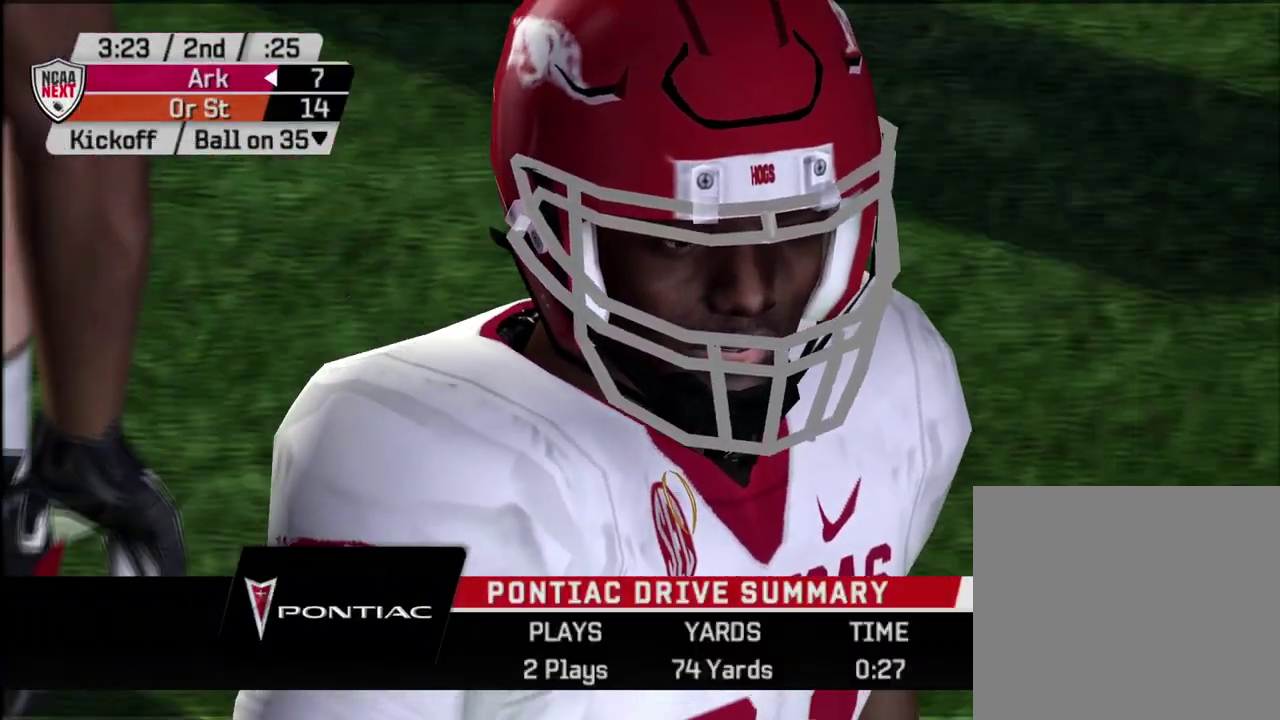
{"dt_ms": 400, "buttons": [], "left_stick": "center", "right_stick": "center", "events": [[233, "CROSS", "down"], [317, "CROSS", "up"]]}
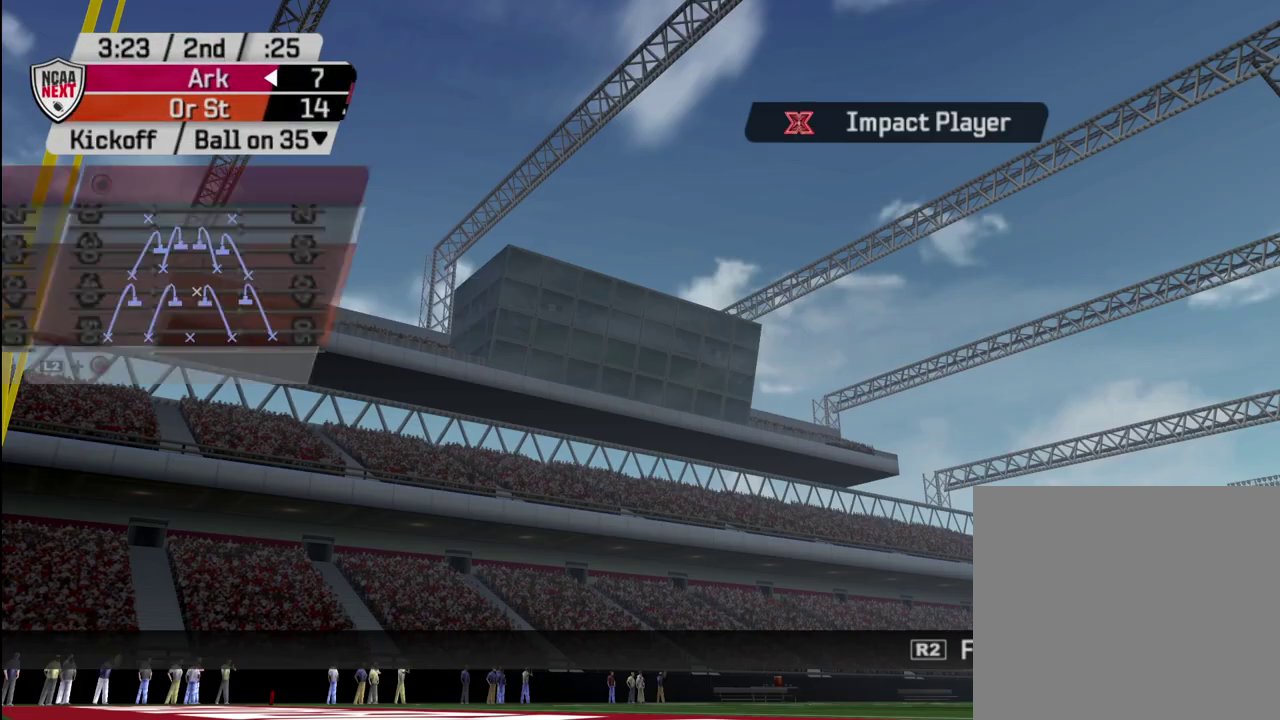
{"dt_ms": 700, "buttons": [], "left_stick": "center", "right_stick": "center", "events": [[17, "CROSS", "down"], [67, "CROSS", "up"], [167, "CROSS", "down"], [217, "CROSS", "up"], [283, "CROSS", "down"], [367, "CROSS", "up"]]}
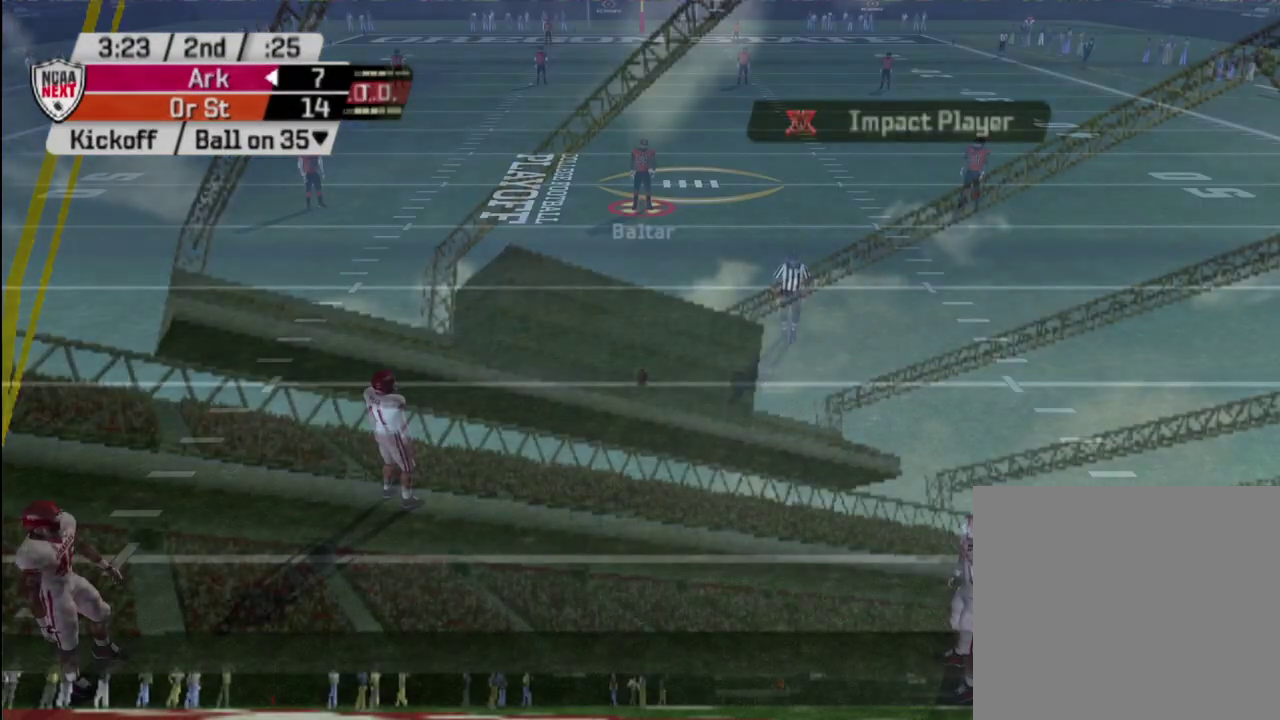
{"dt_ms": 300, "buttons": ["CIRCLE"], "left_stick": "center", "right_stick": "center", "events": [[117, "CIRCLE", "down"], [183, "CIRCLE", "up"], [283, "CIRCLE", "down"]]}
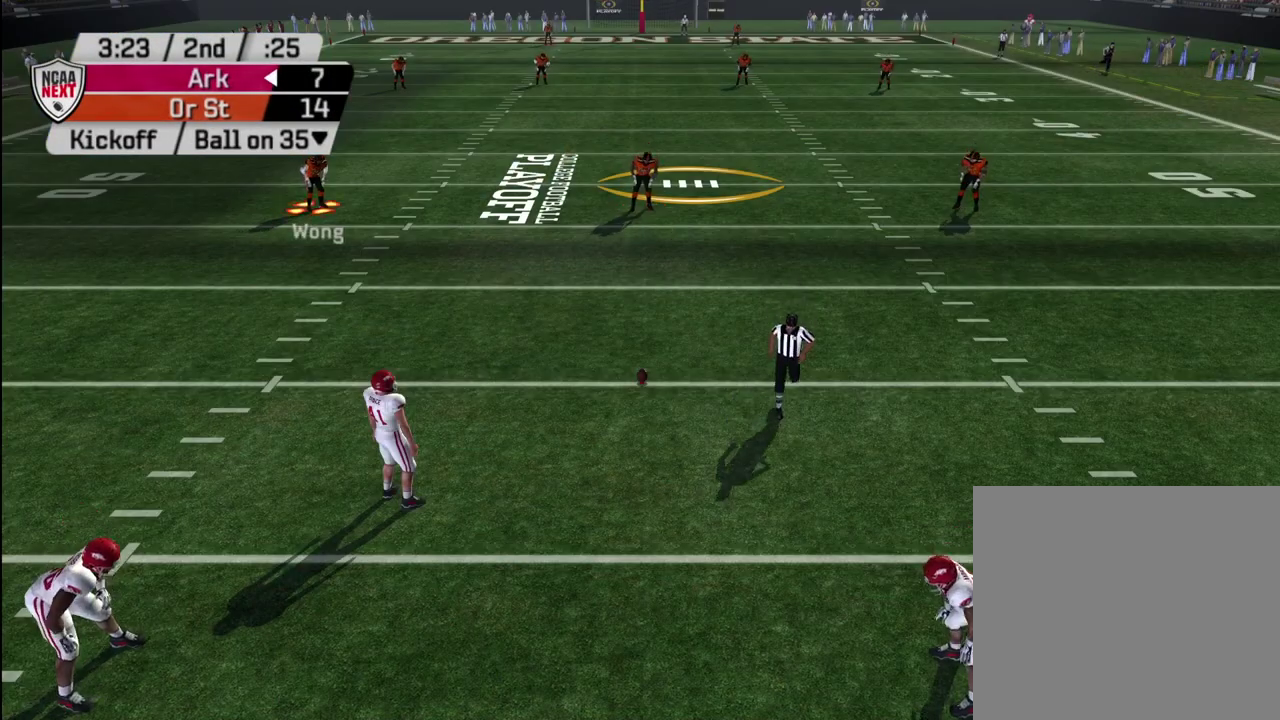
{"dt_ms": 400, "buttons": [], "left_stick": "center", "right_stick": "center", "events": [[33, "CIRCLE", "up"], [133, "CIRCLE", "down"], [200, "CIRCLE", "up"]]}
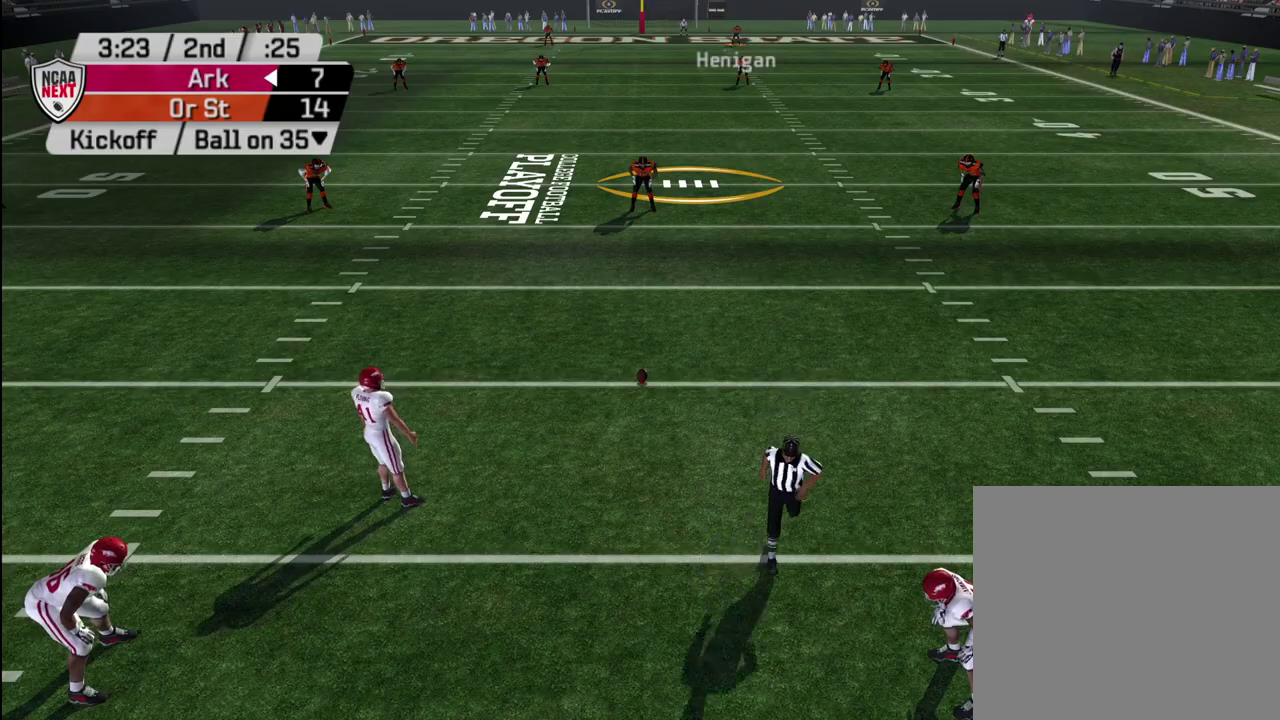
{"dt_ms": 600, "buttons": [], "left_stick": "center", "right_stick": "center", "events": []}
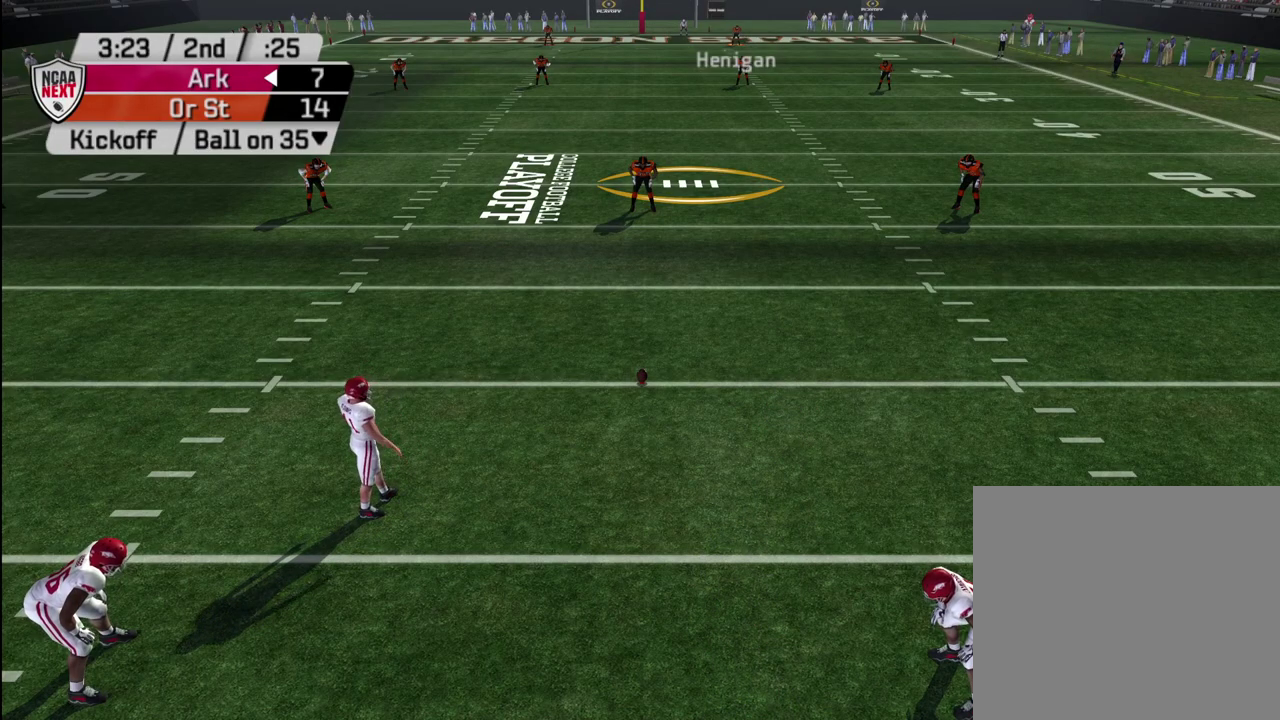
{"dt_ms": 500, "buttons": [], "left_stick": "center", "right_stick": "center", "events": []}
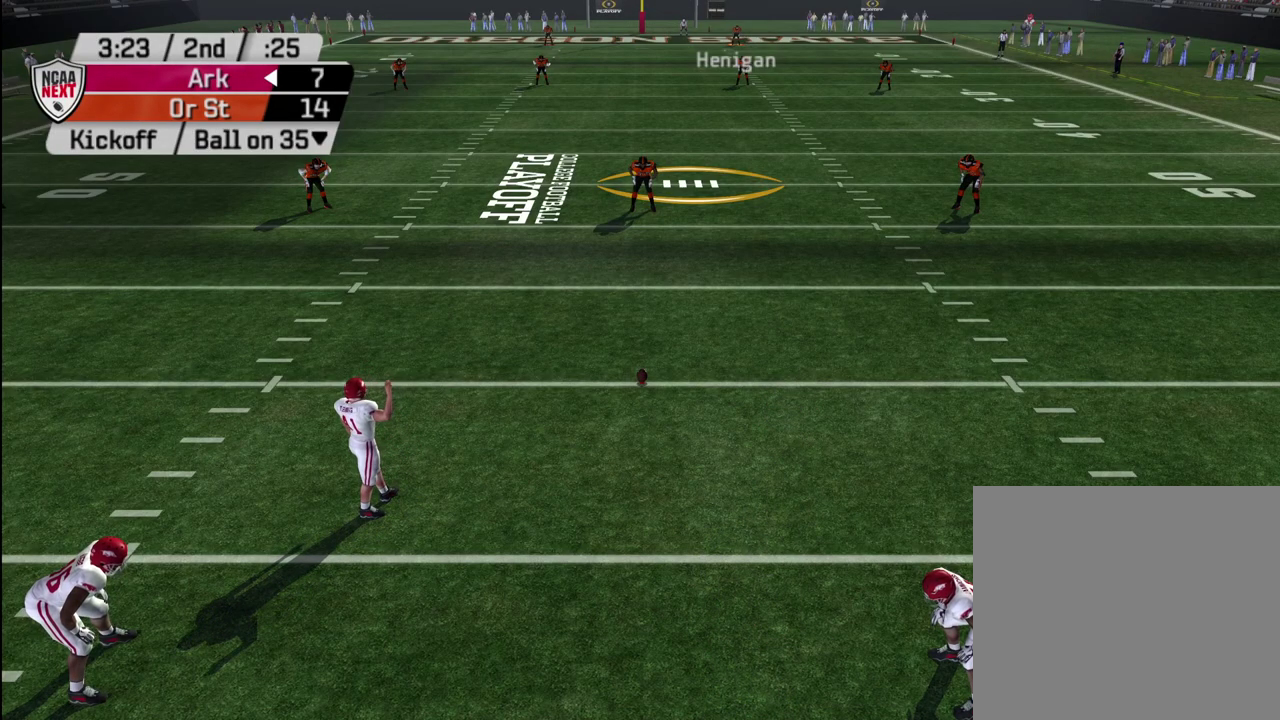
{"dt_ms": 500, "buttons": [], "left_stick": "center", "right_stick": "center", "events": []}
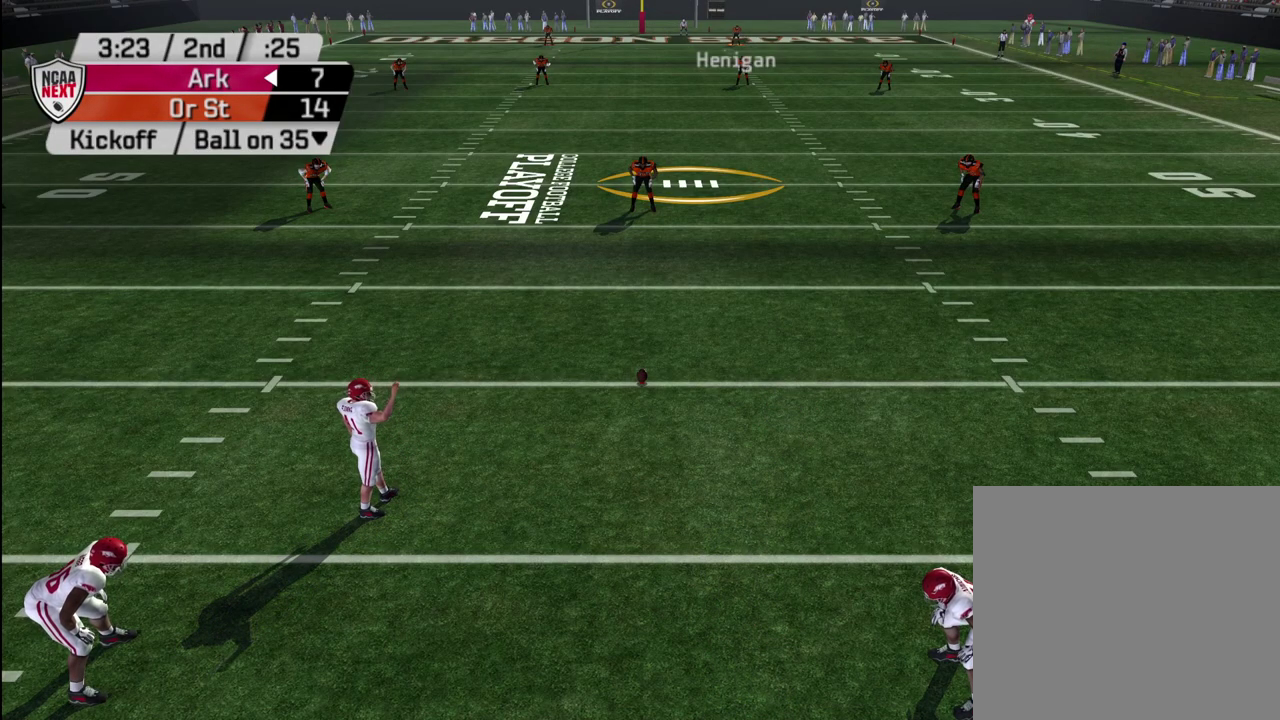
{"dt_ms": 500, "buttons": [], "left_stick": "center", "right_stick": "center", "events": []}
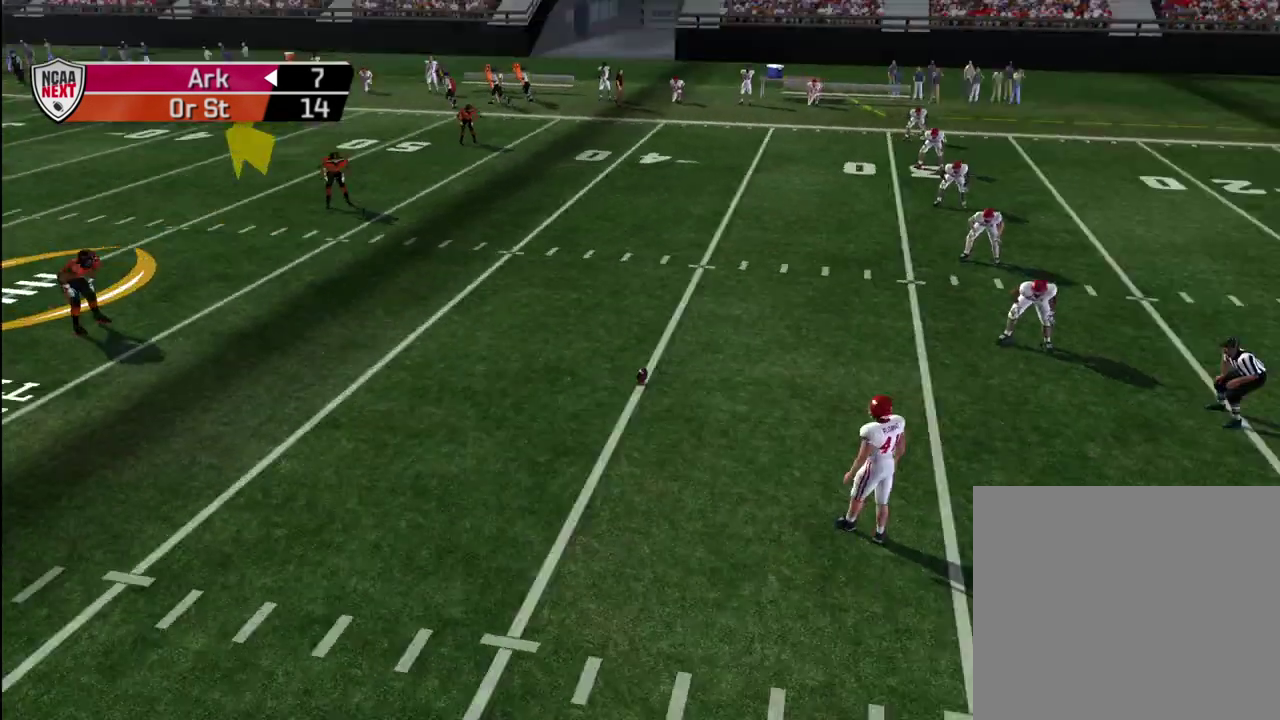
{"dt_ms": 500, "buttons": [], "left_stick": "center", "right_stick": "center", "events": []}